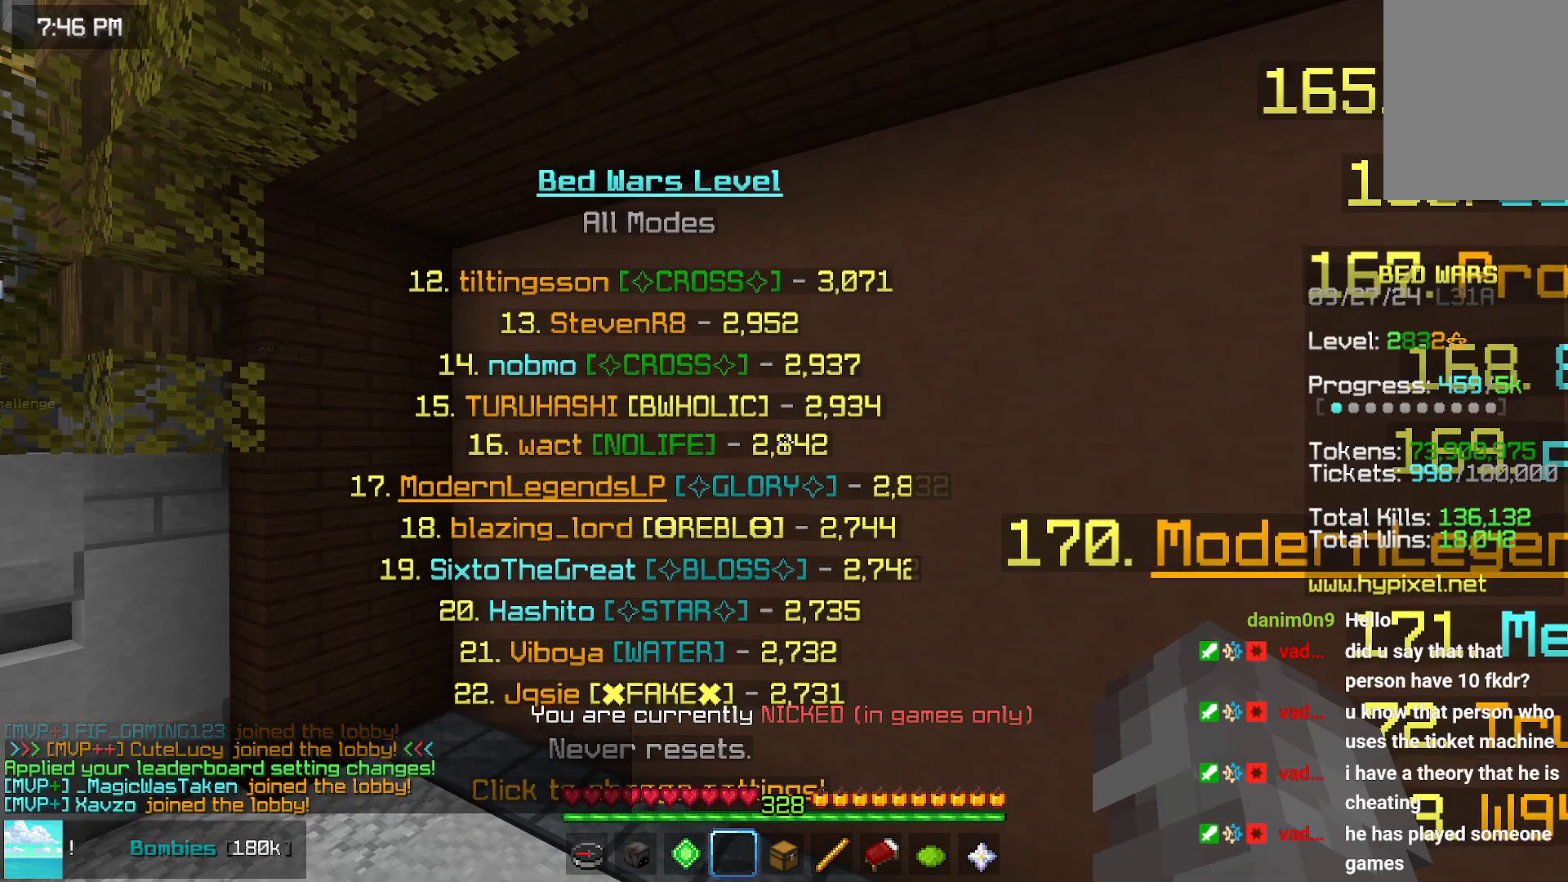
Gameplay with keyboard and mouse; each line is a JSON object with the keys and mouse buttons held at the frame after it. "events" lists presses ("down") and releases ("up") of "down", "left", "right", "space", "up", "mouse_left" and "mouse_right" between this image and that frame as [ms after this image, input, new state], when the widget could be followed in between. "mouse_left", "mouse_right" = the "left", "right" buttons of the "mouse" list. No other keys are recorded. Fast repeated clicks can show as one long hold. Mouse movement is not recorded.
{"keys": ["right", "up"], "mouse": [], "events": [[334, "right", "down"], [400, "up", "down"]]}
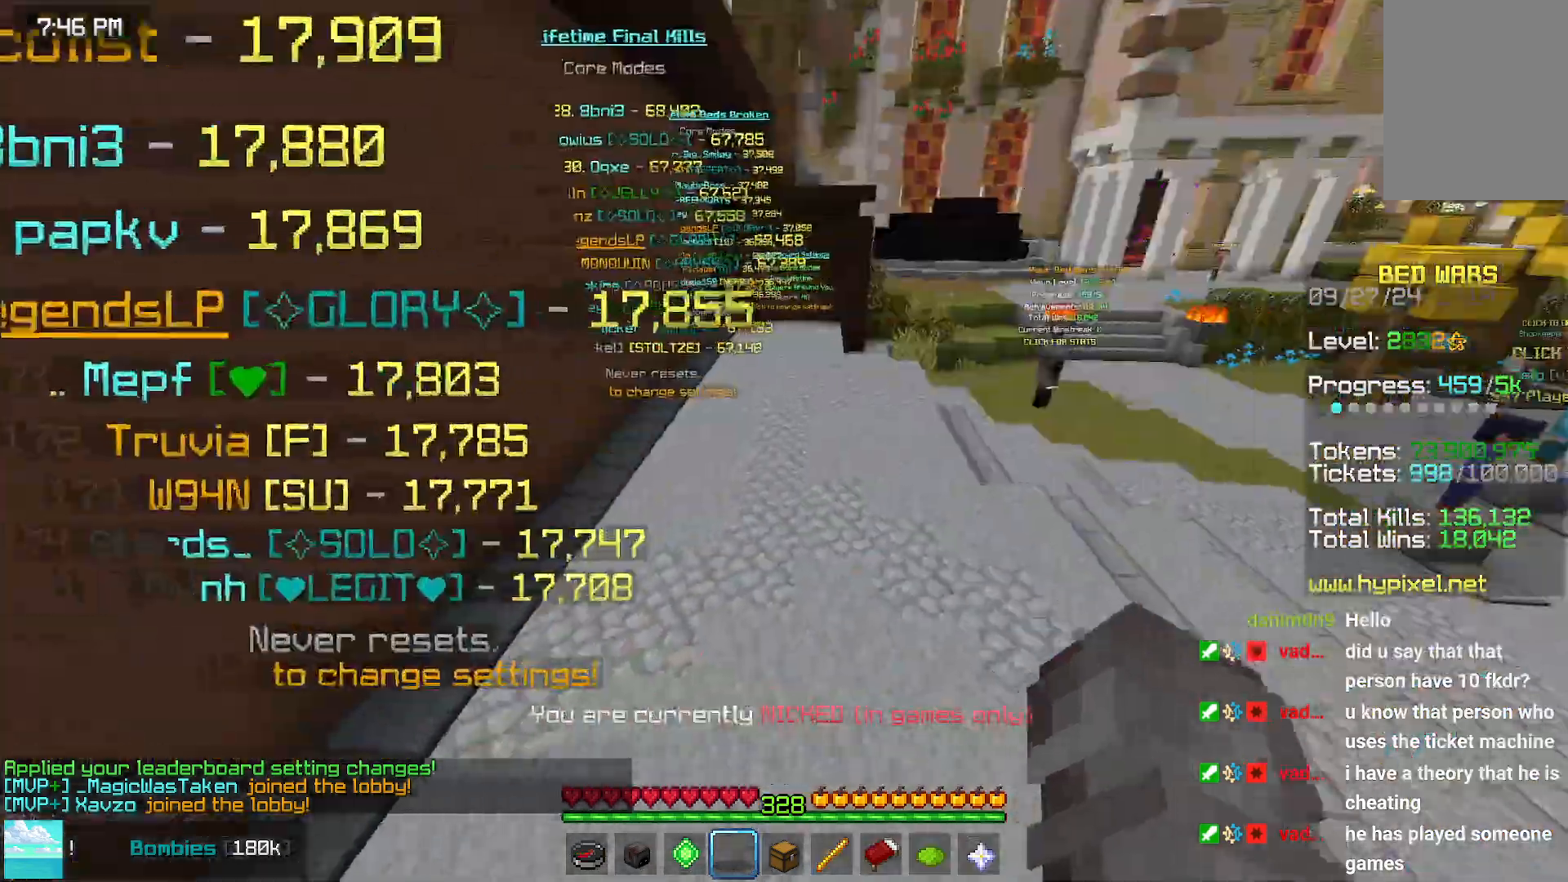
{"keys": ["up"], "mouse": [], "events": [[150, "right", "up"]]}
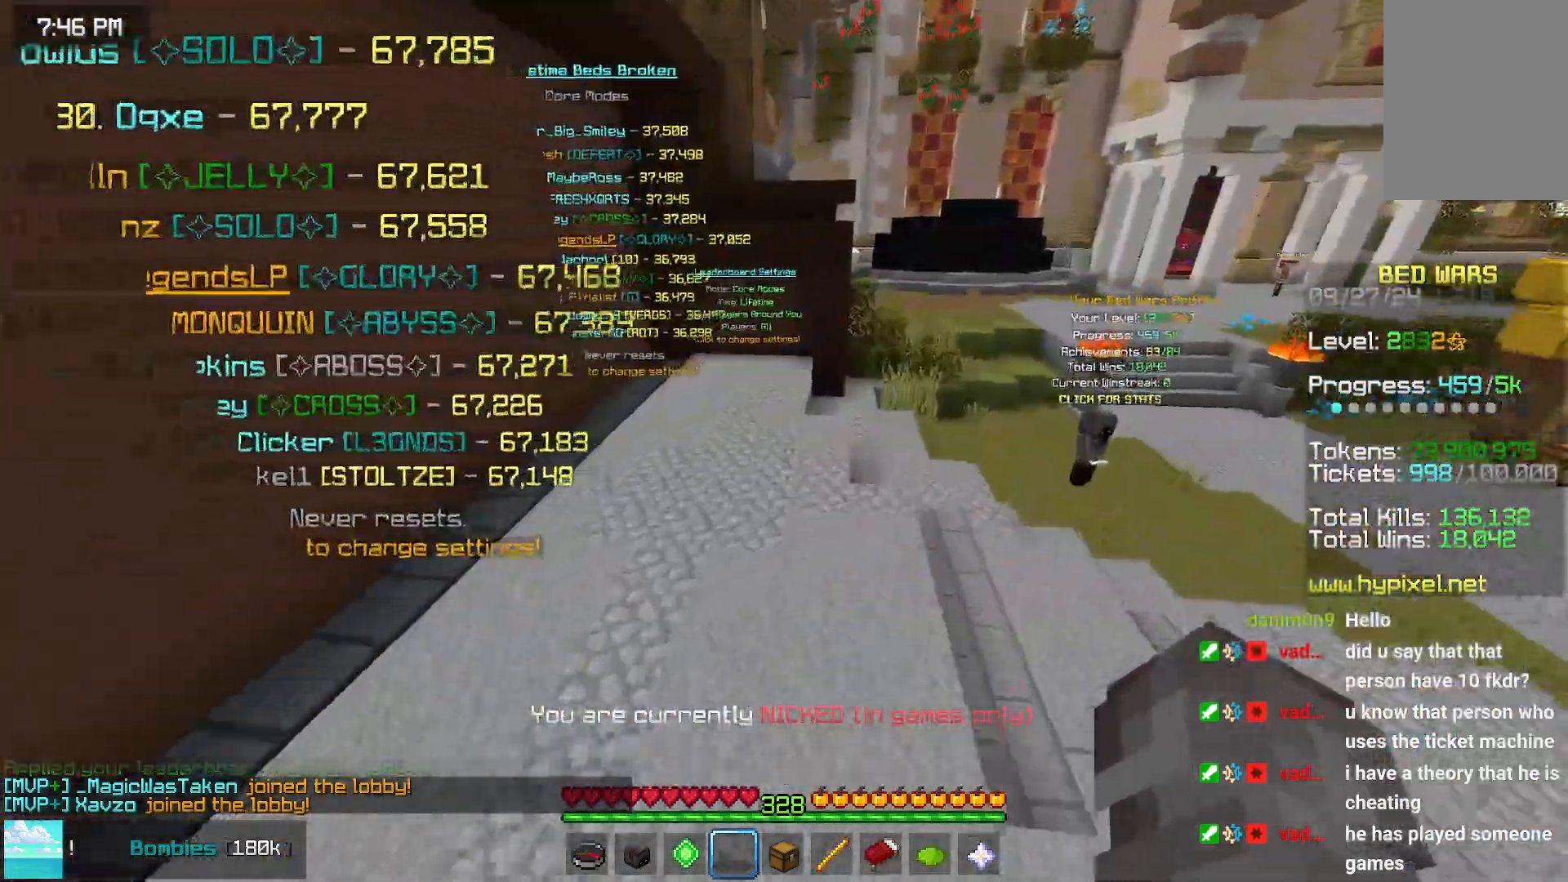
{"keys": ["left", "up"], "mouse": [], "events": [[100, "left", "down"]]}
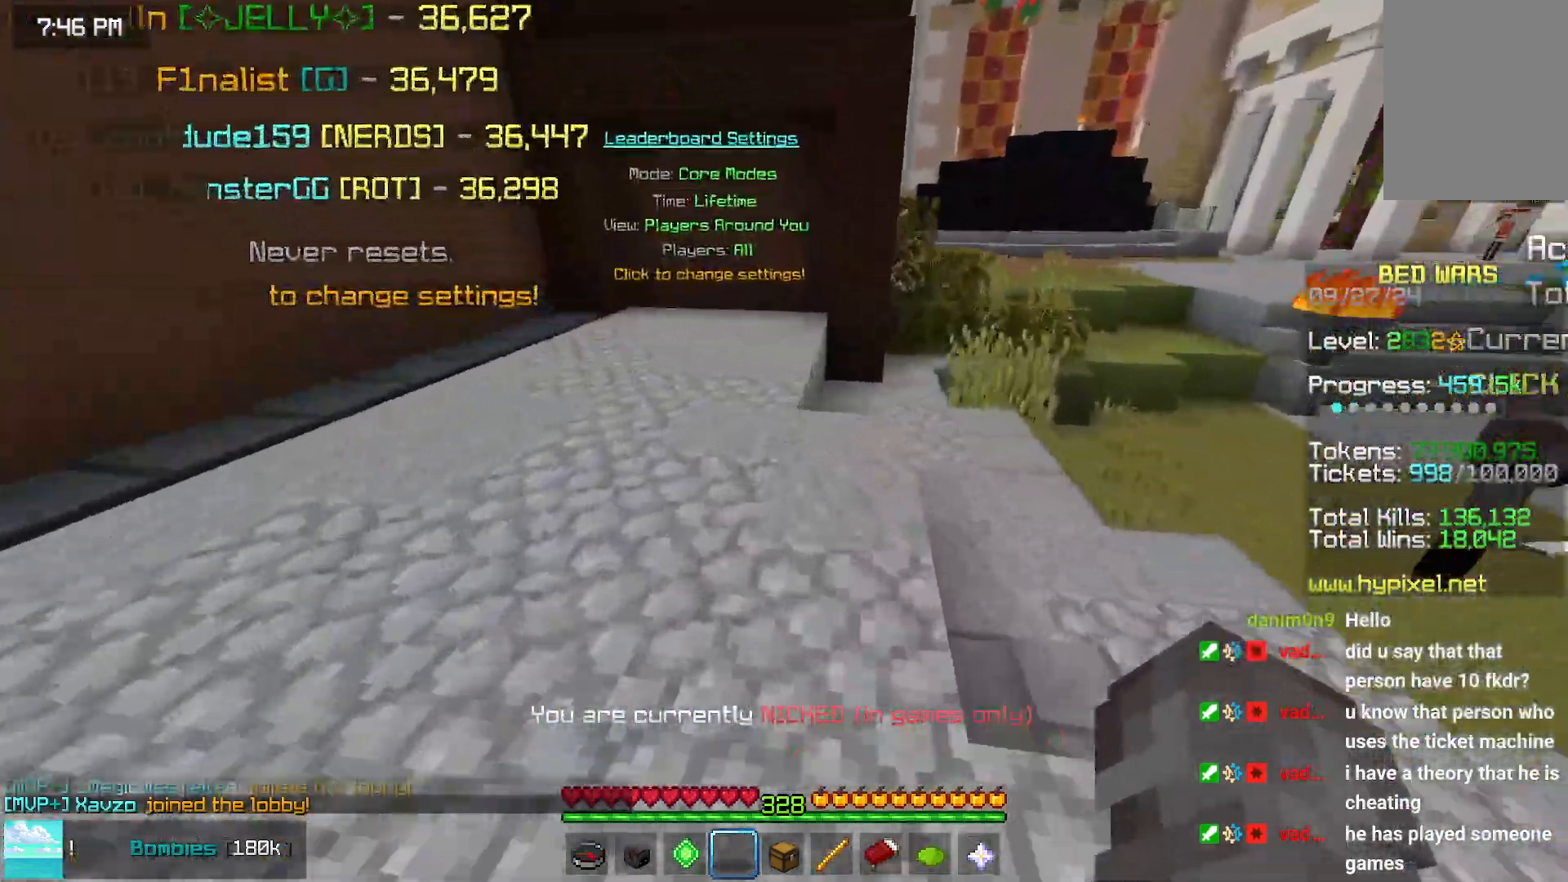
{"keys": ["space", "up"], "mouse": [], "events": [[267, "left", "up"], [267, "space", "down"]]}
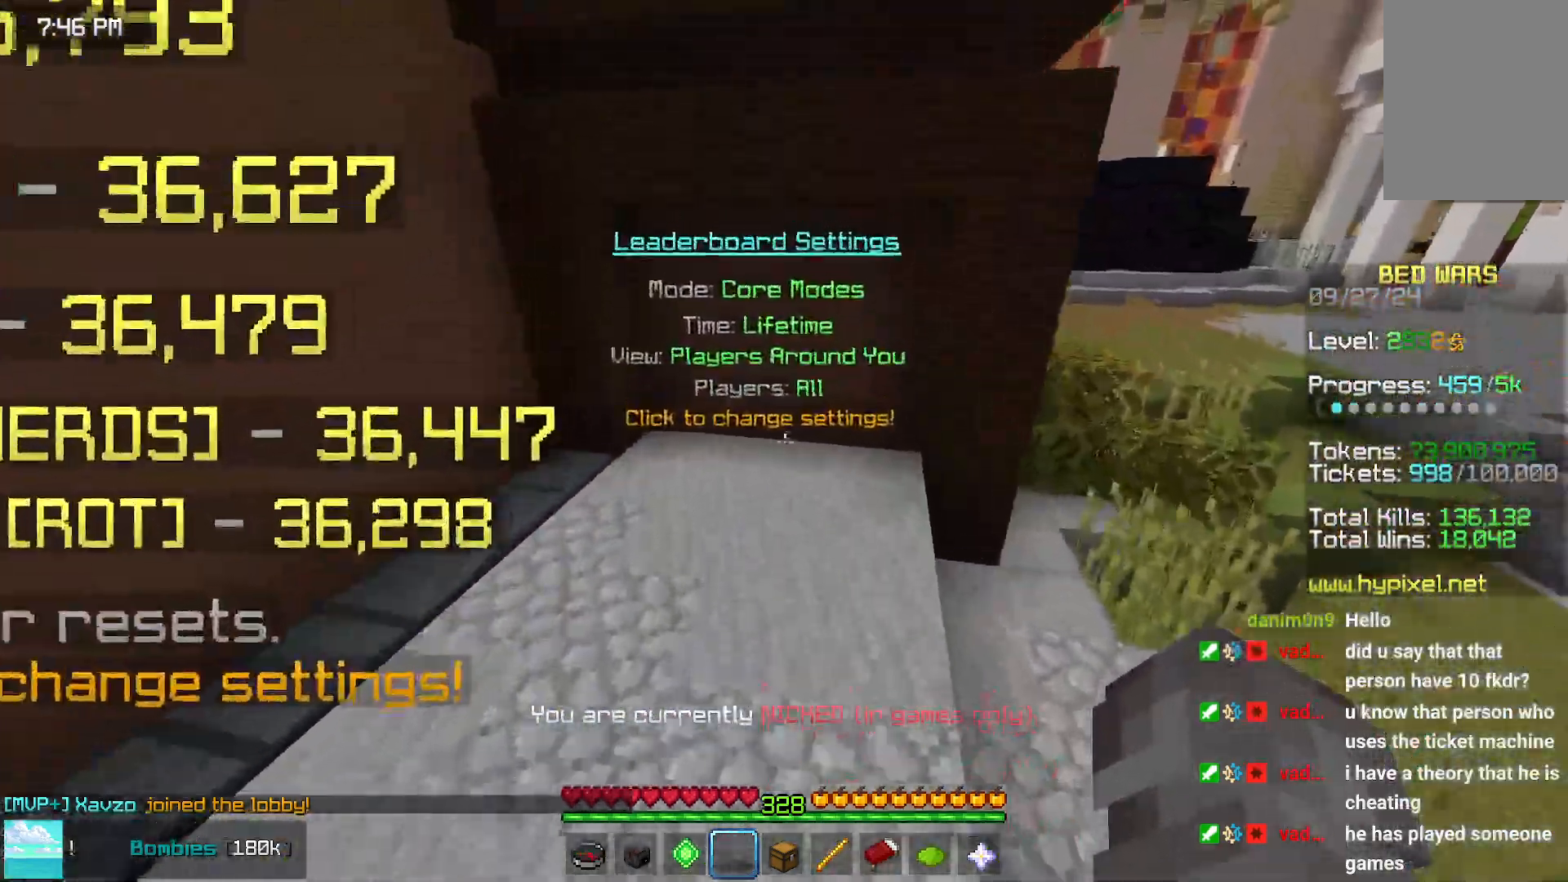
{"keys": [], "mouse": ["right"], "events": [[17, "space", "up"], [417, "mouse_right", "down"], [467, "up", "up"]]}
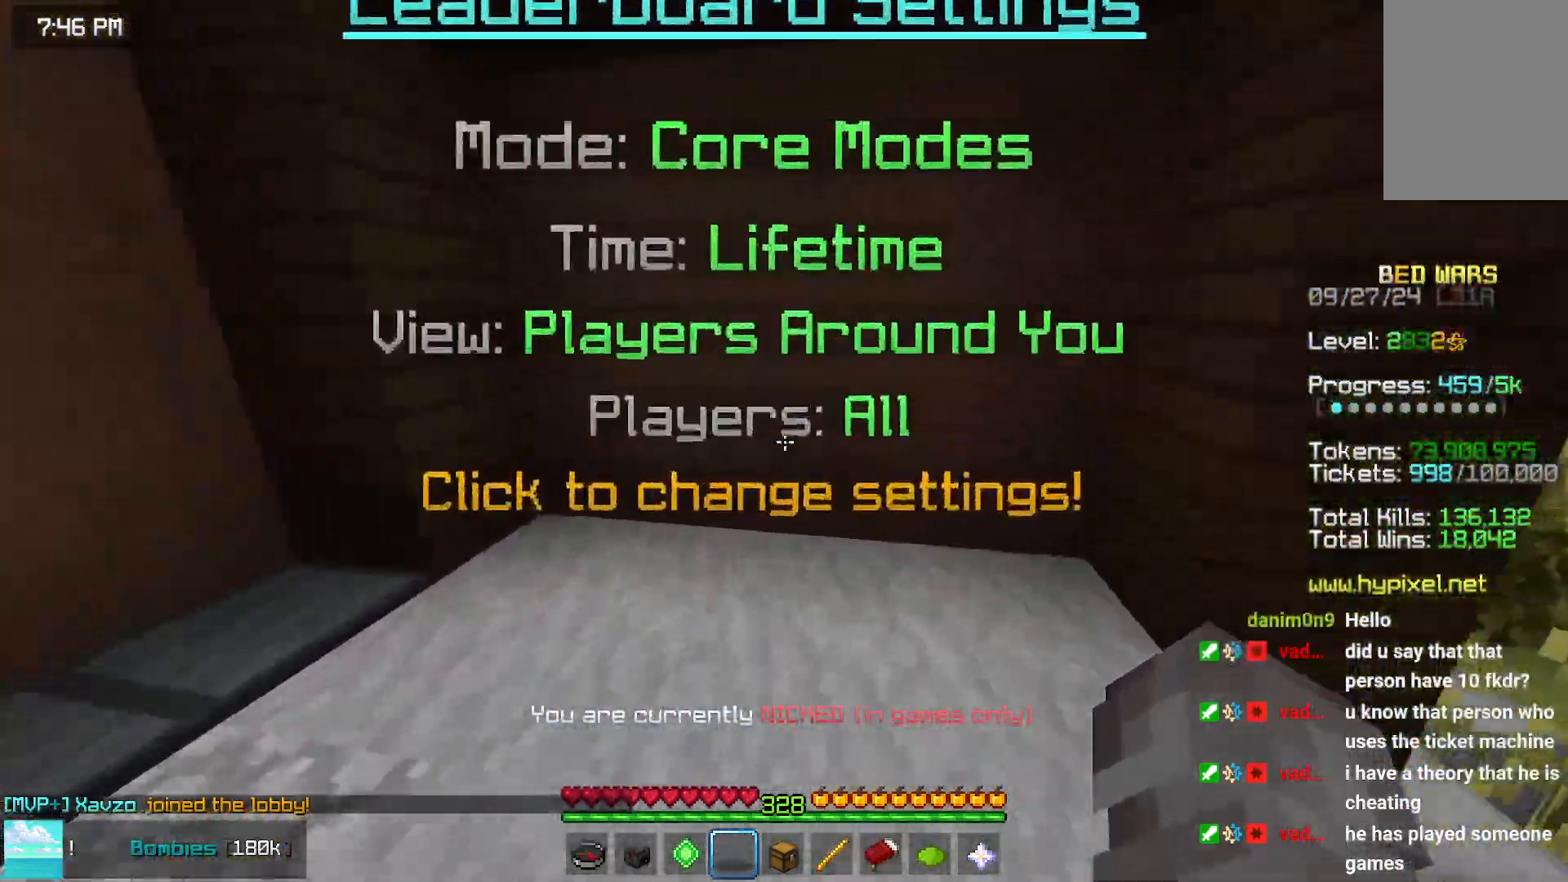
{"keys": [], "mouse": [], "events": [[17, "mouse_right", "up"]]}
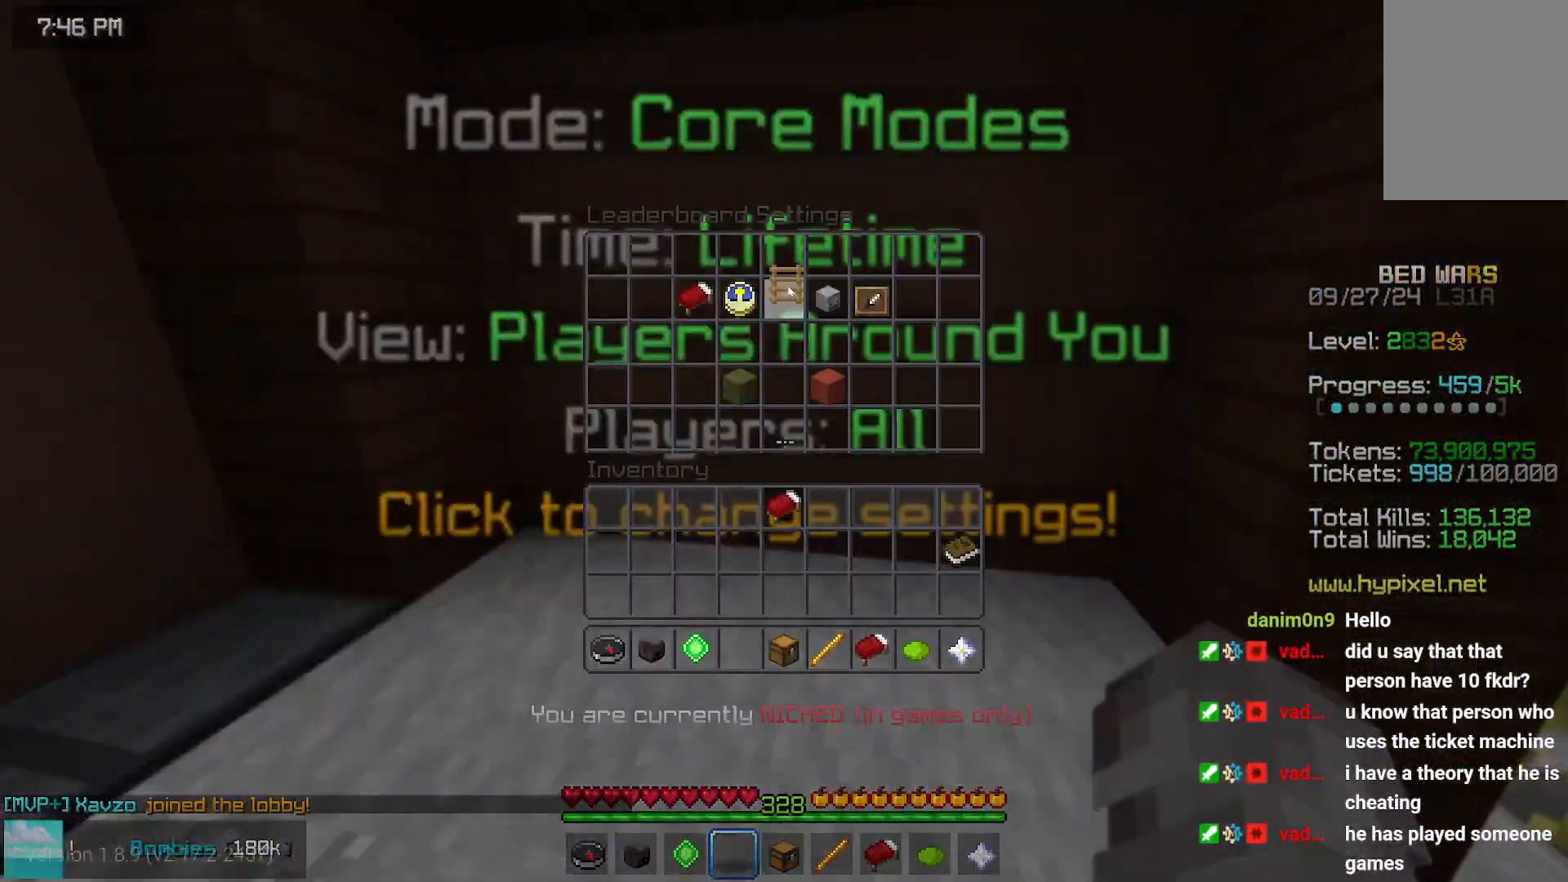
{"keys": [], "mouse": [], "events": []}
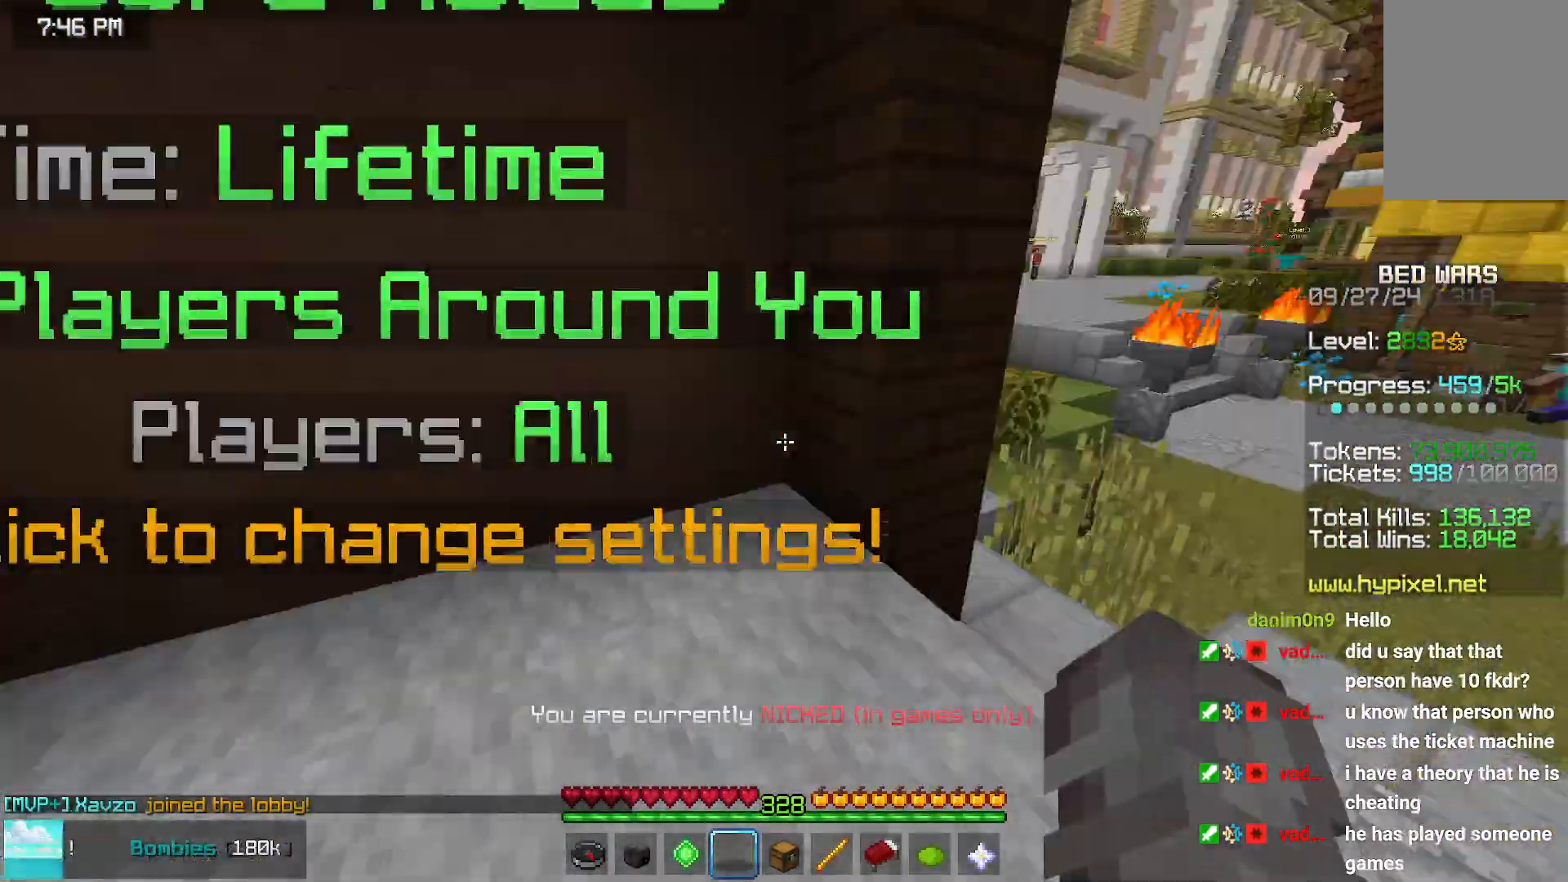
{"keys": ["space", "up"], "mouse": [], "events": [[117, "up", "down"], [217, "space", "down"], [334, "space", "up"], [434, "space", "down"]]}
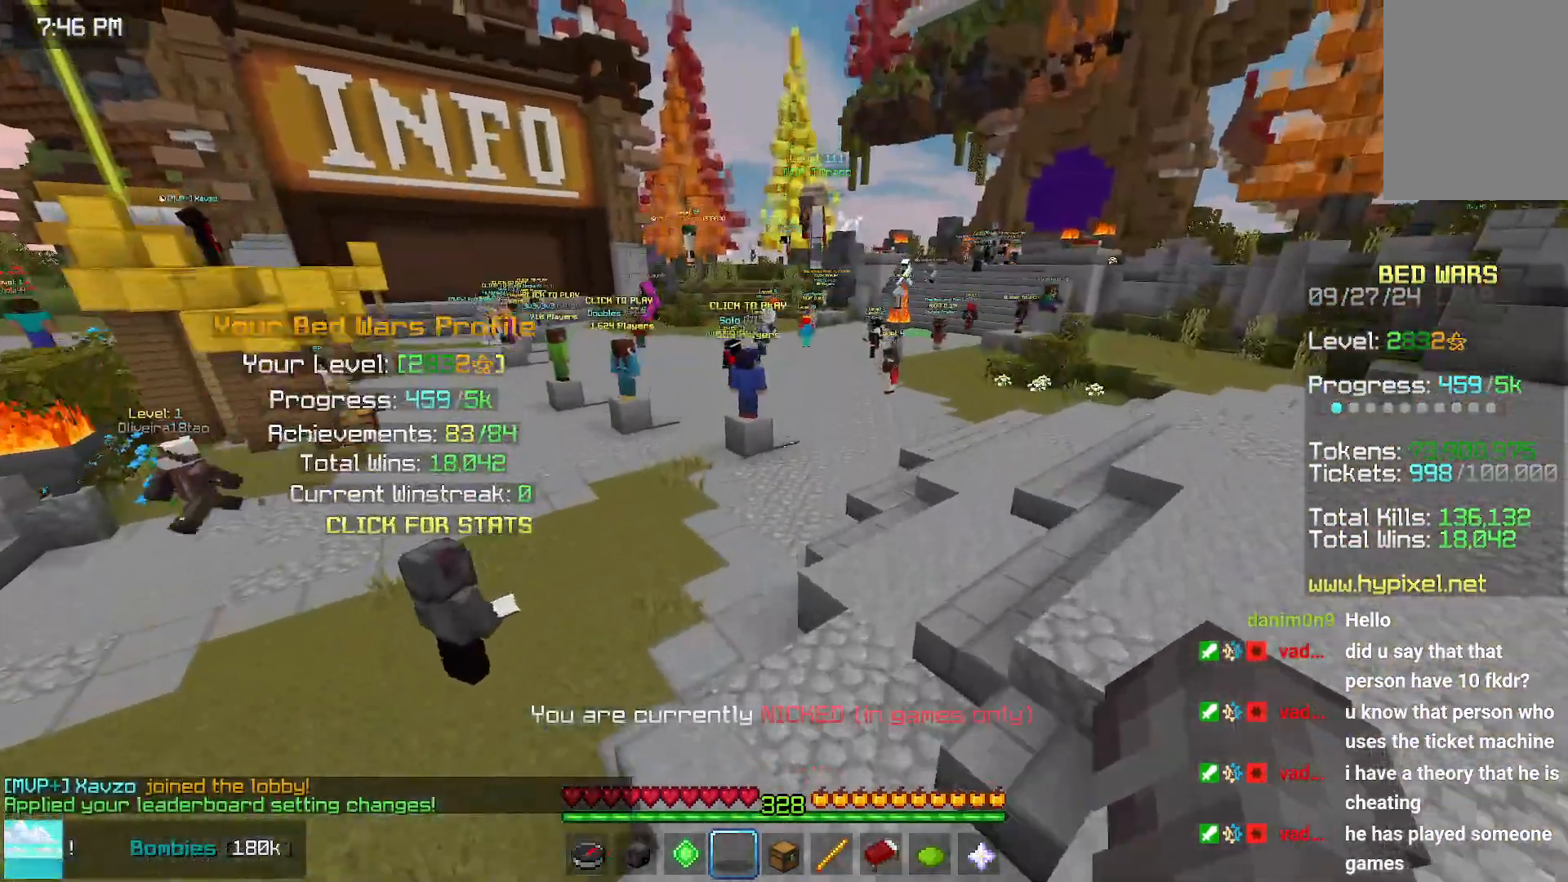
{"keys": [], "mouse": [], "events": [[50, "space", "up"], [300, "up", "up"], [367, "mouse_right", "down"], [484, "mouse_right", "up"]]}
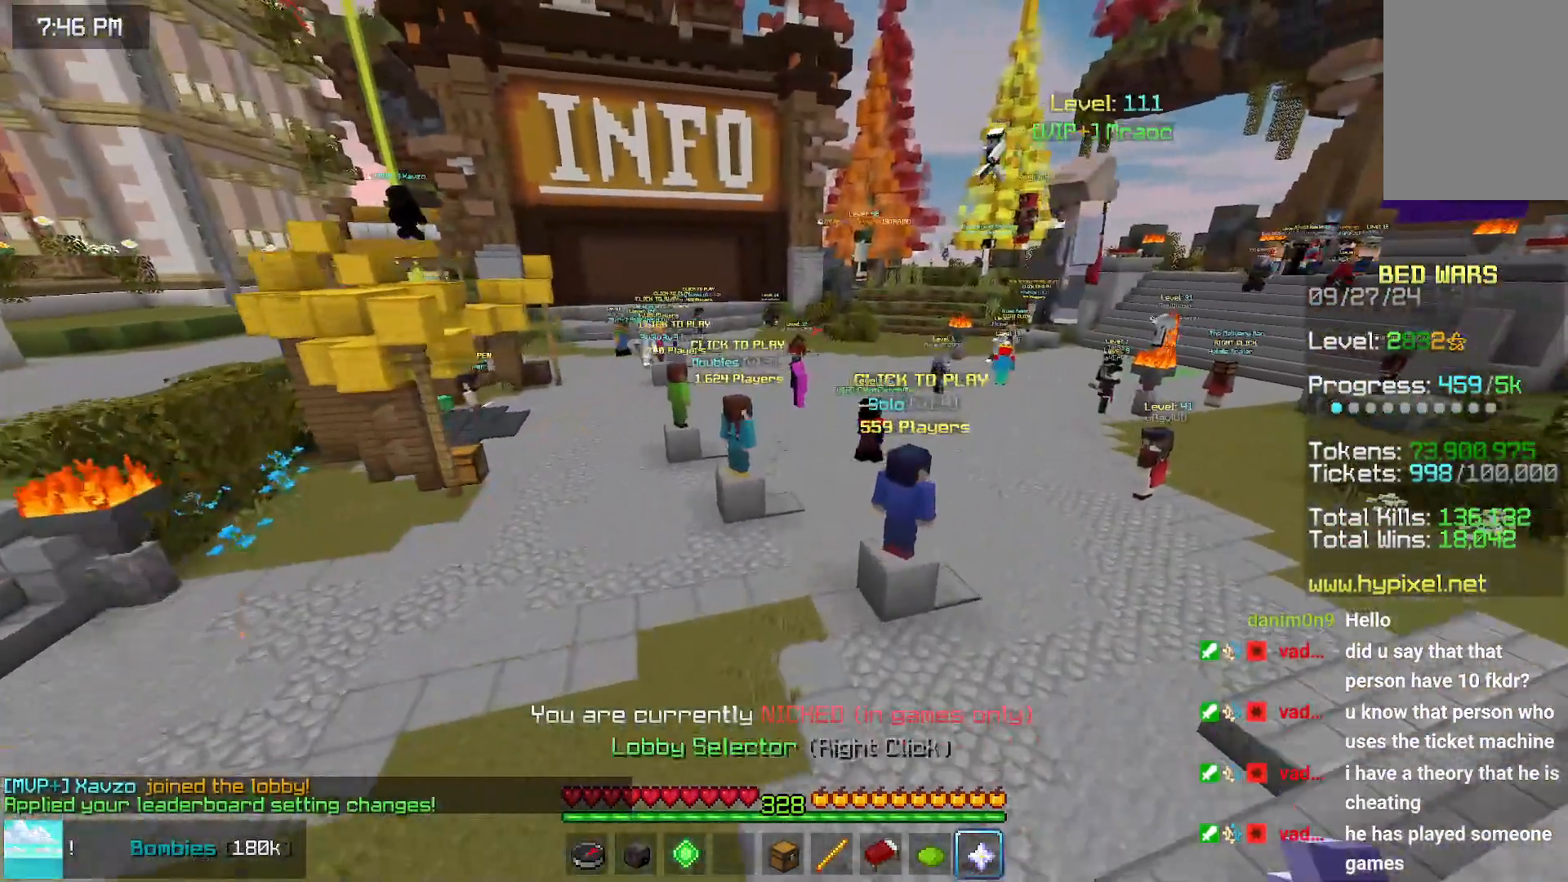
{"keys": [], "mouse": [], "events": []}
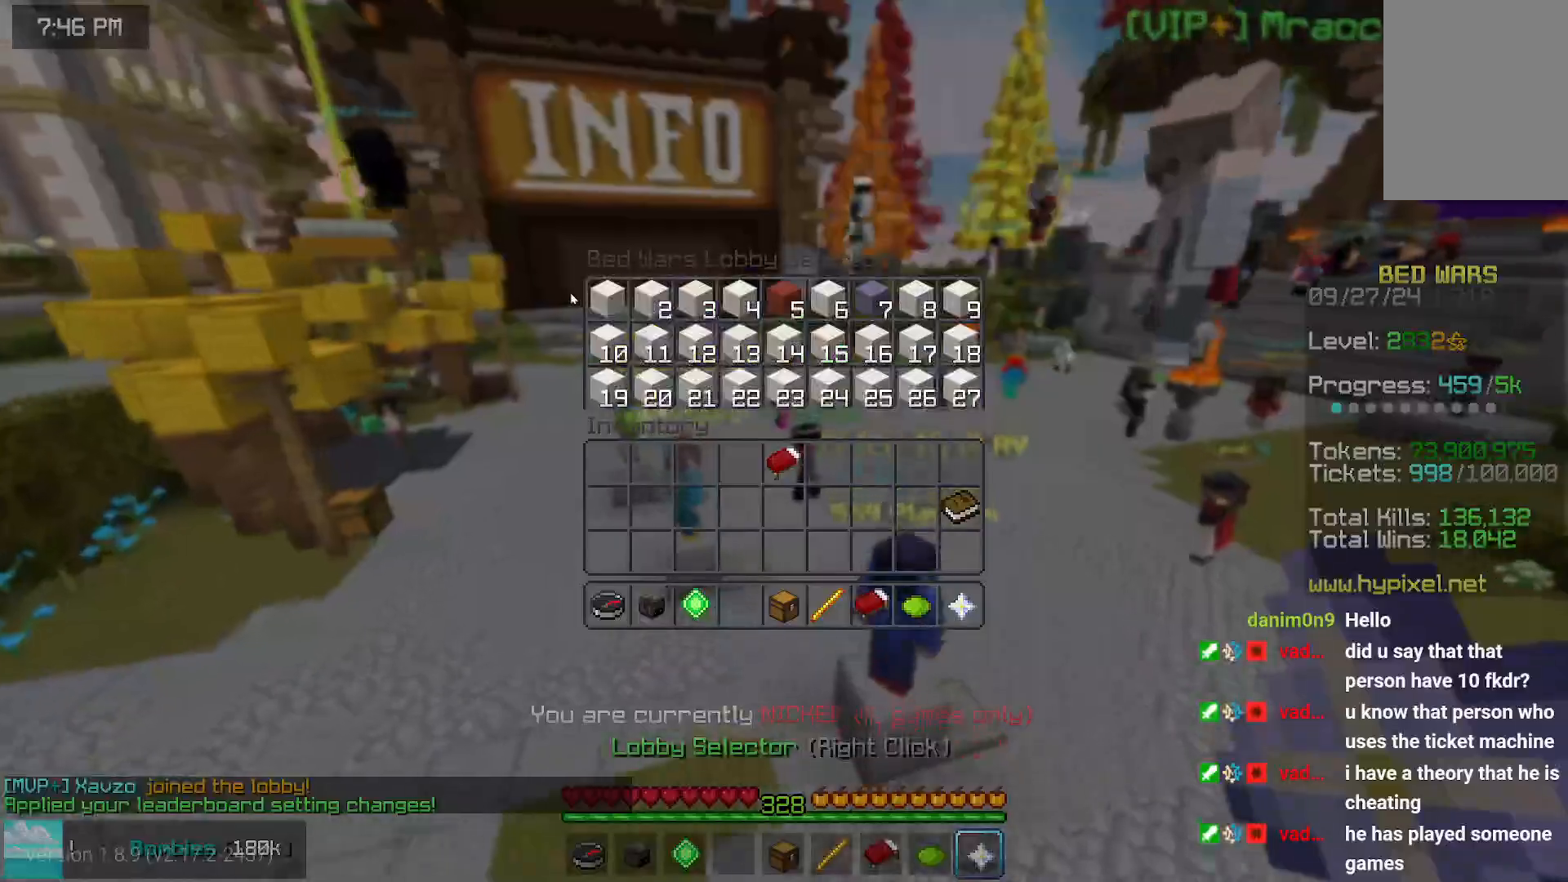
{"keys": [], "mouse": []}
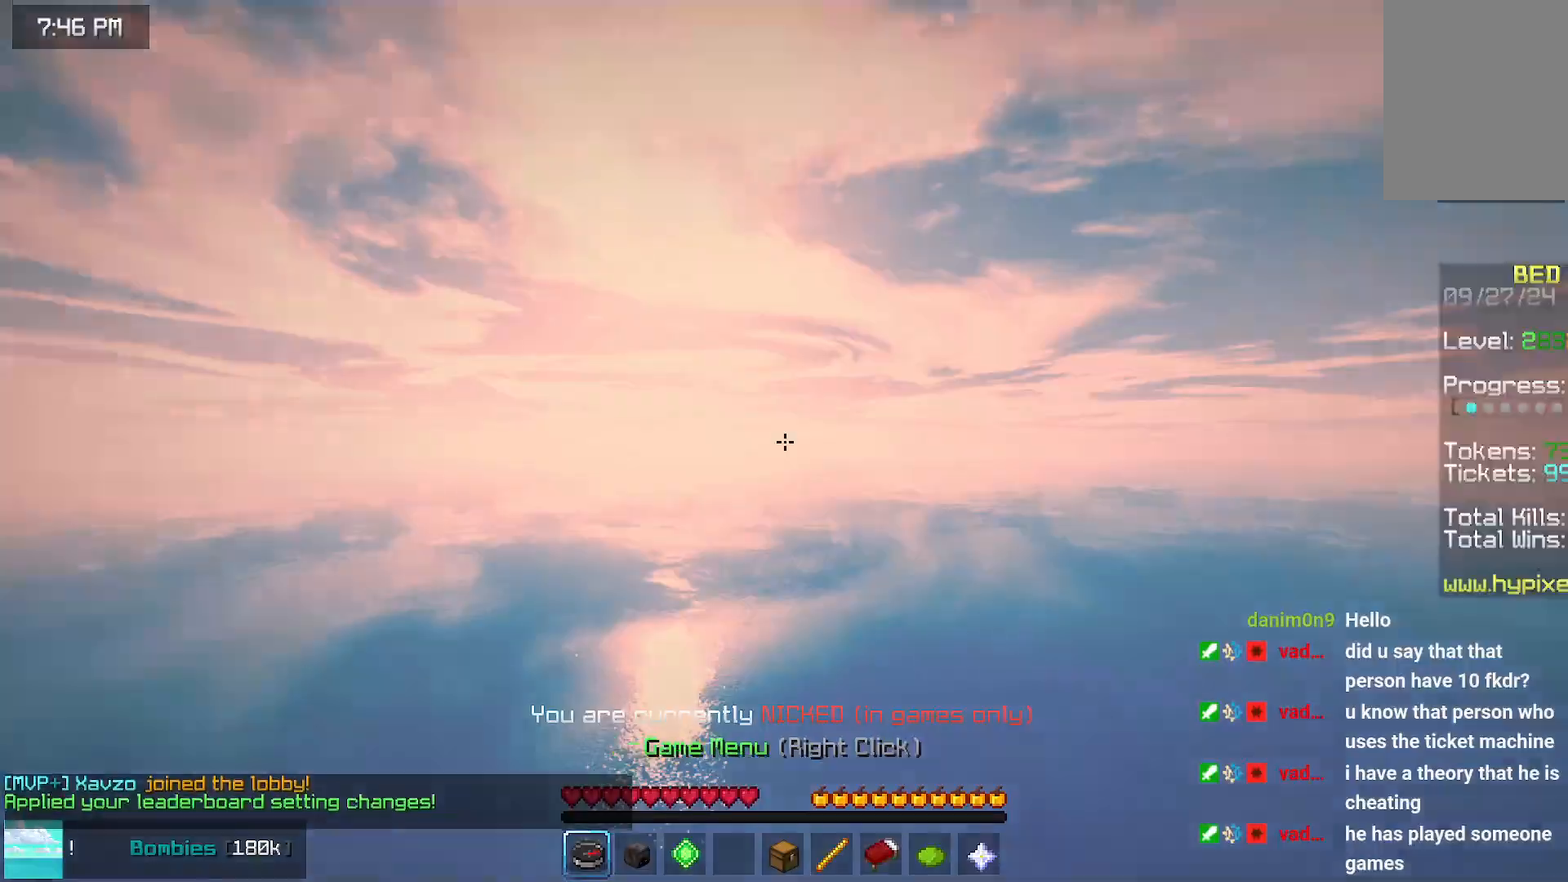
{"keys": ["up"], "mouse": [], "events": [[217, "up", "down"]]}
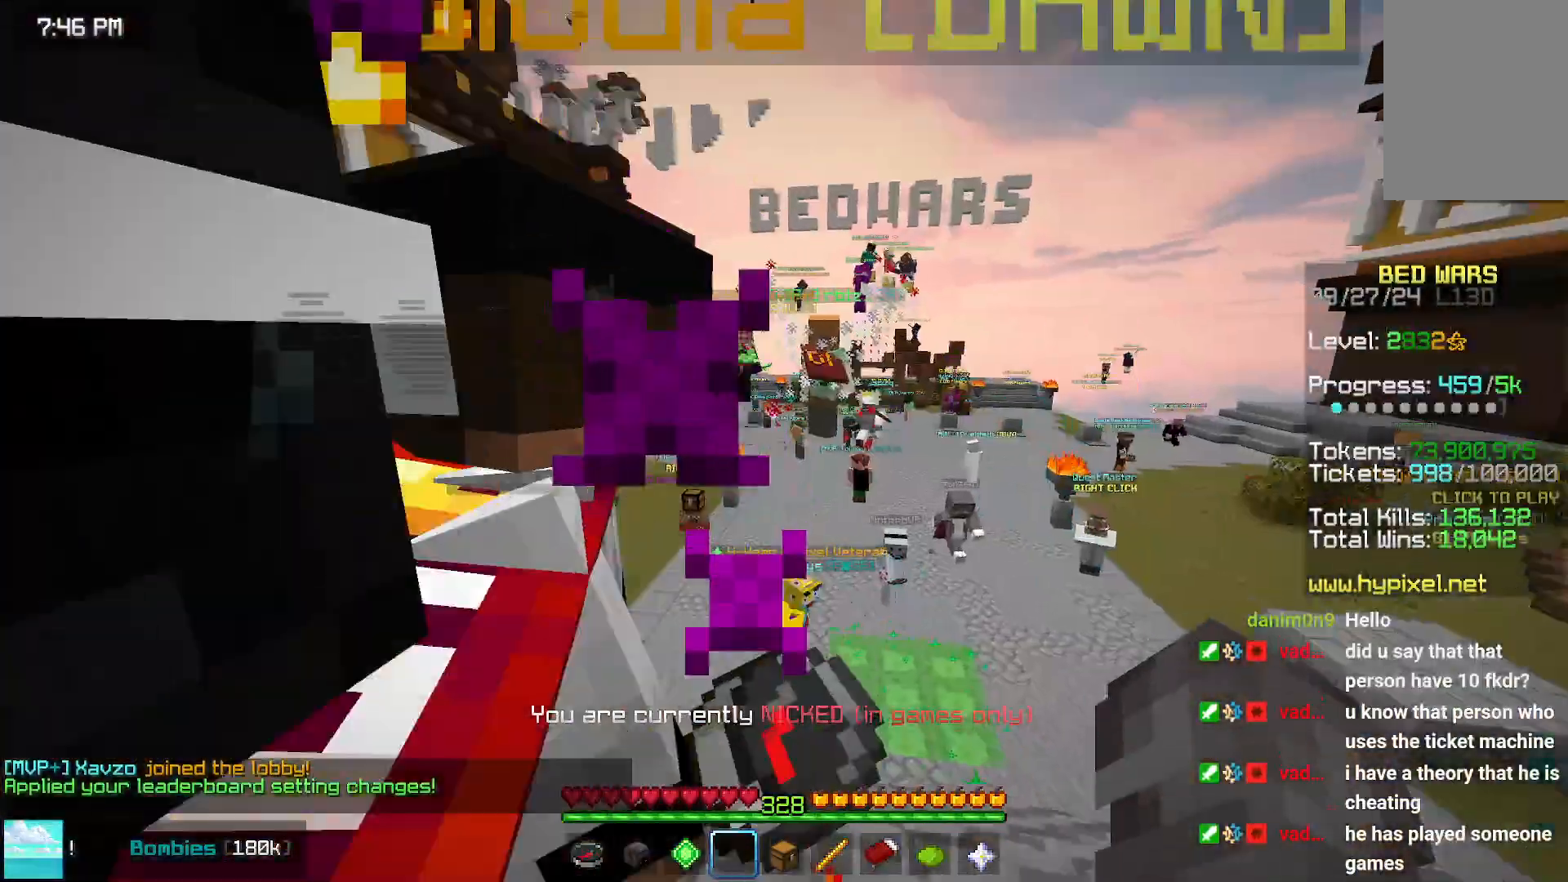
{"keys": ["left", "up"], "mouse": [], "events": [[400, "left", "down"]]}
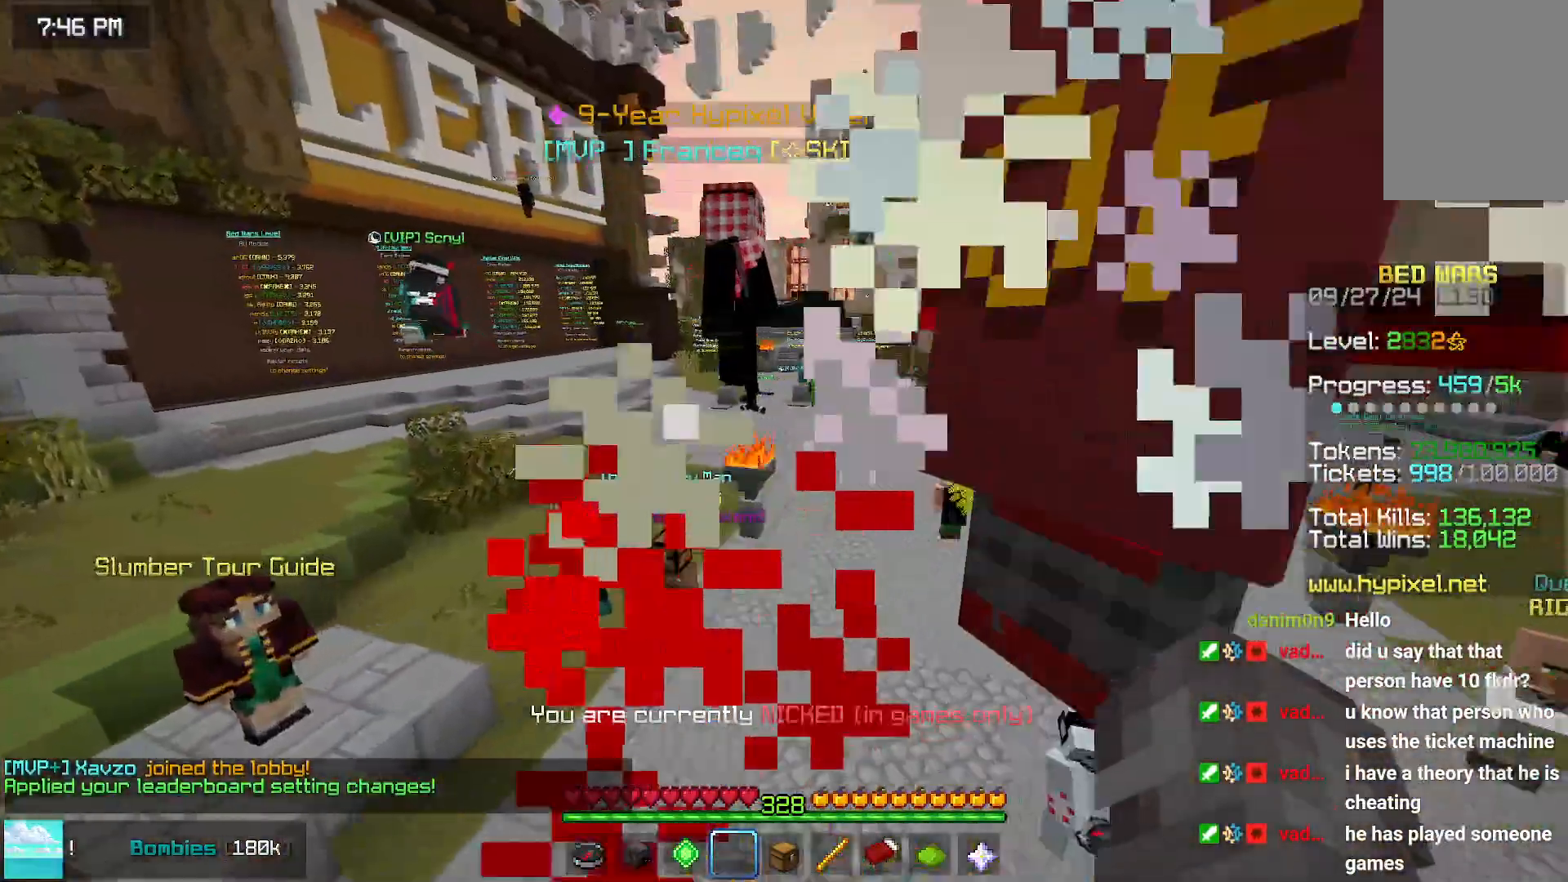
{"keys": ["left", "up"], "mouse": [], "events": []}
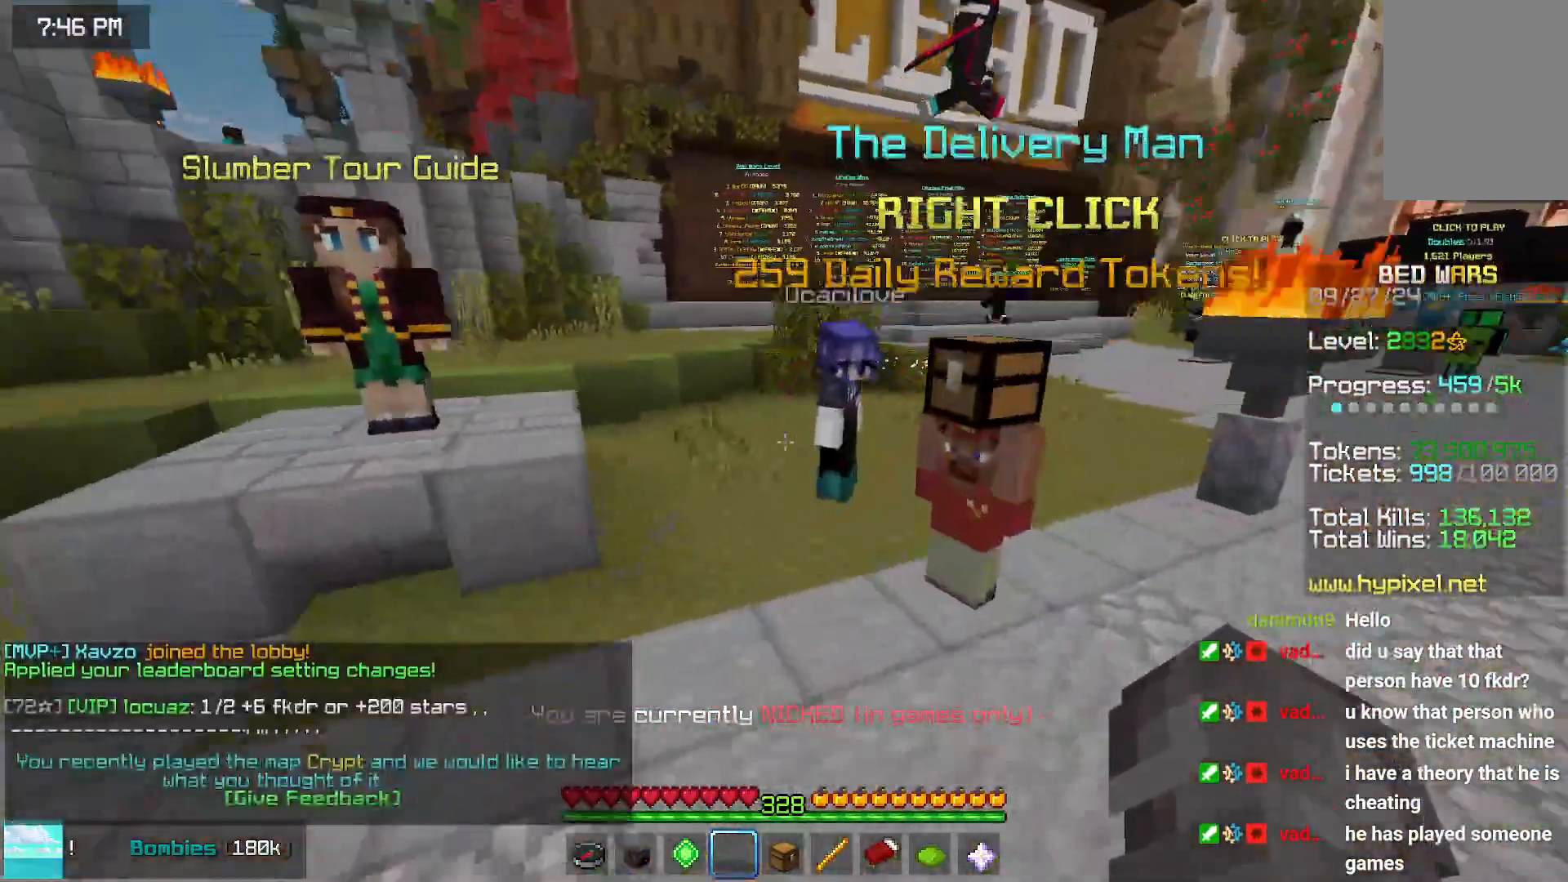
{"keys": [], "mouse": []}
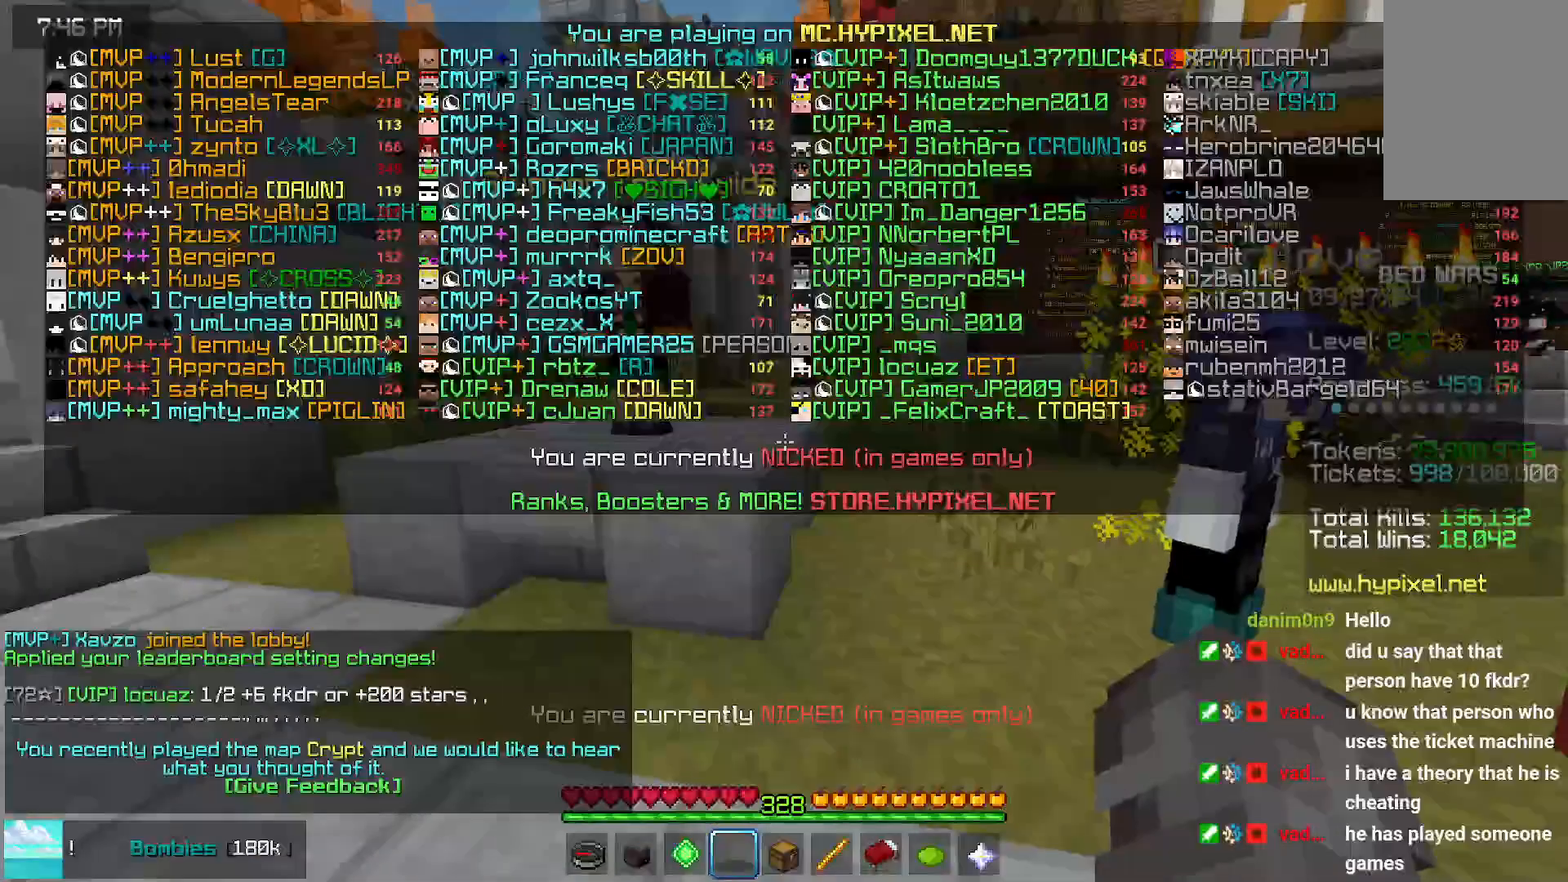
{"keys": [], "mouse": [], "events": []}
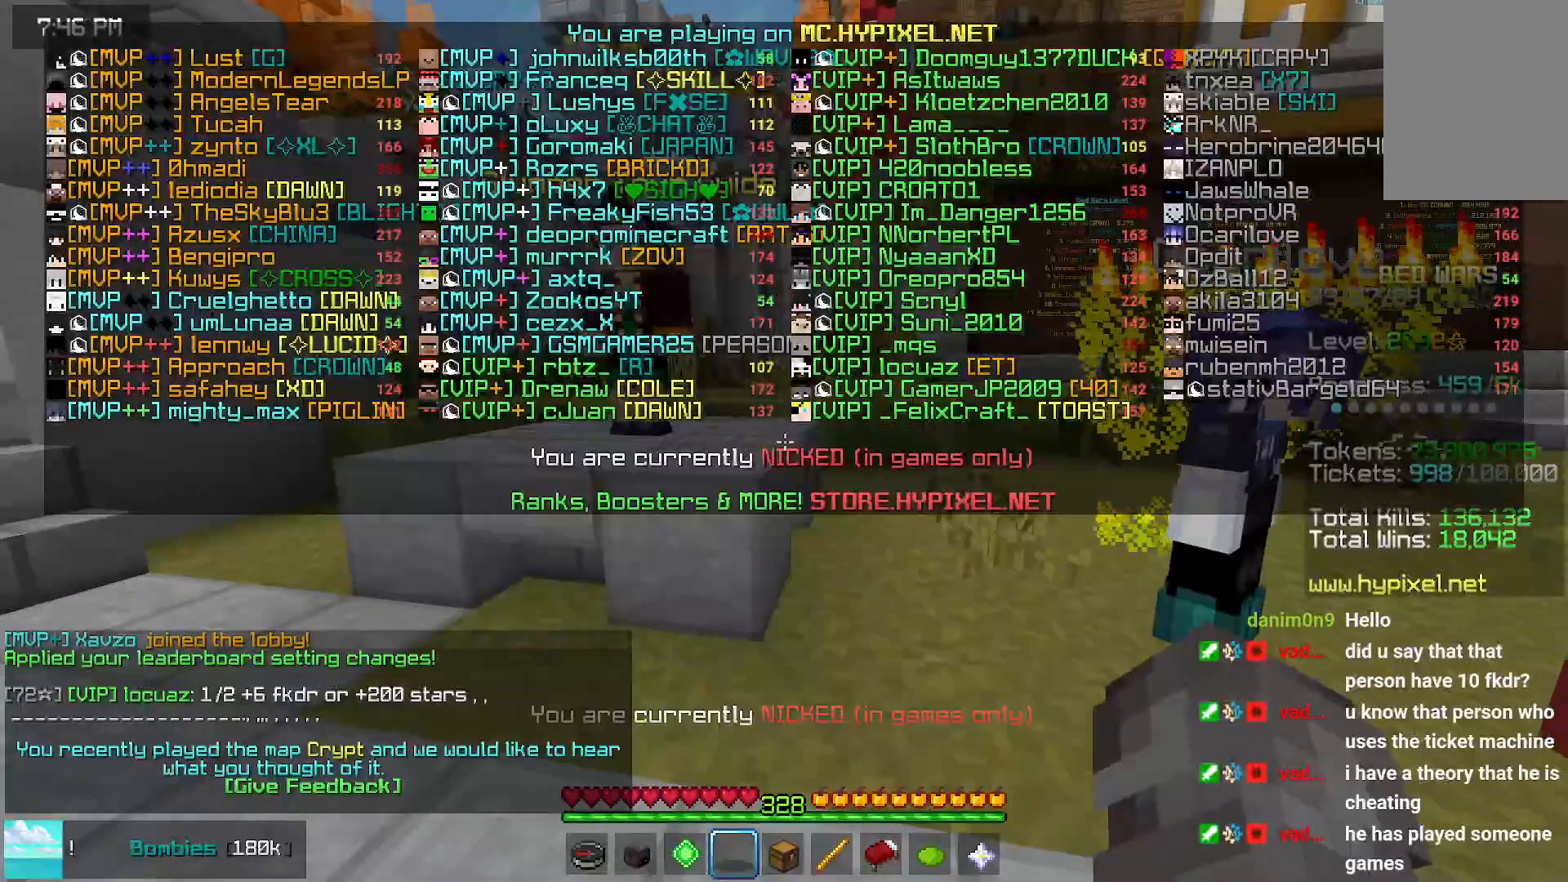
{"keys": [], "mouse": [], "events": []}